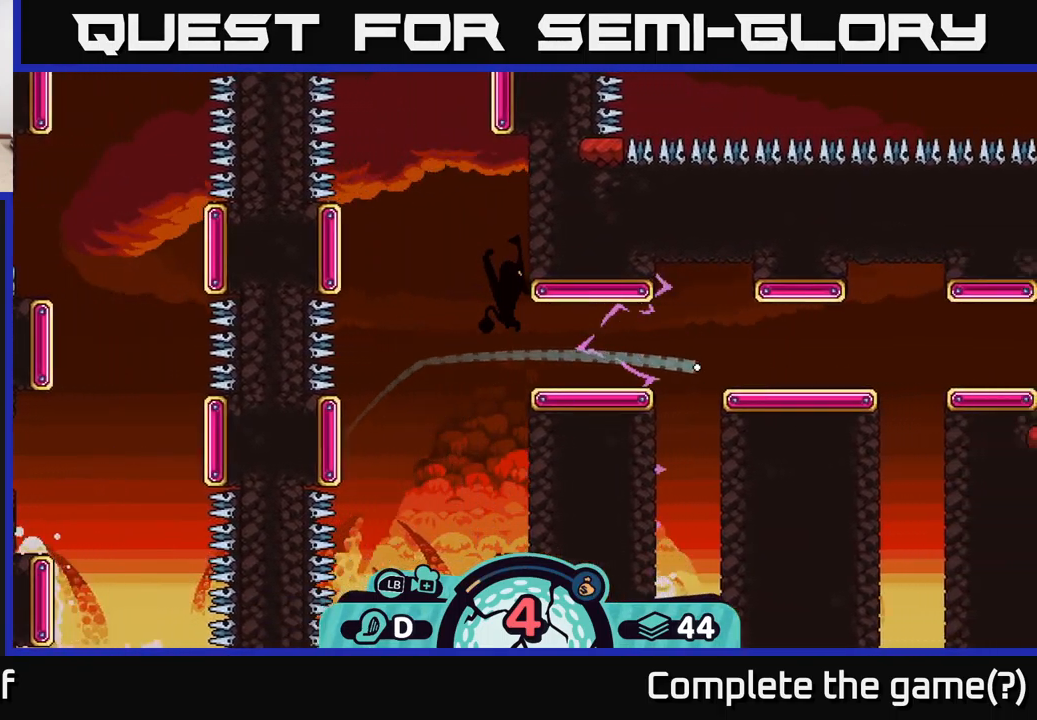
Gameplay with a controller (Xbox layout); each line is a JSON object with the inputs held at the frame after it. "events" lists button and stick changes between this image and that frame as [ms after this image, input, new state], when the widget could be followed in between. Not read: L3 R3.
{"buttons": [], "left_stick": "right", "right_stick": "center", "events": []}
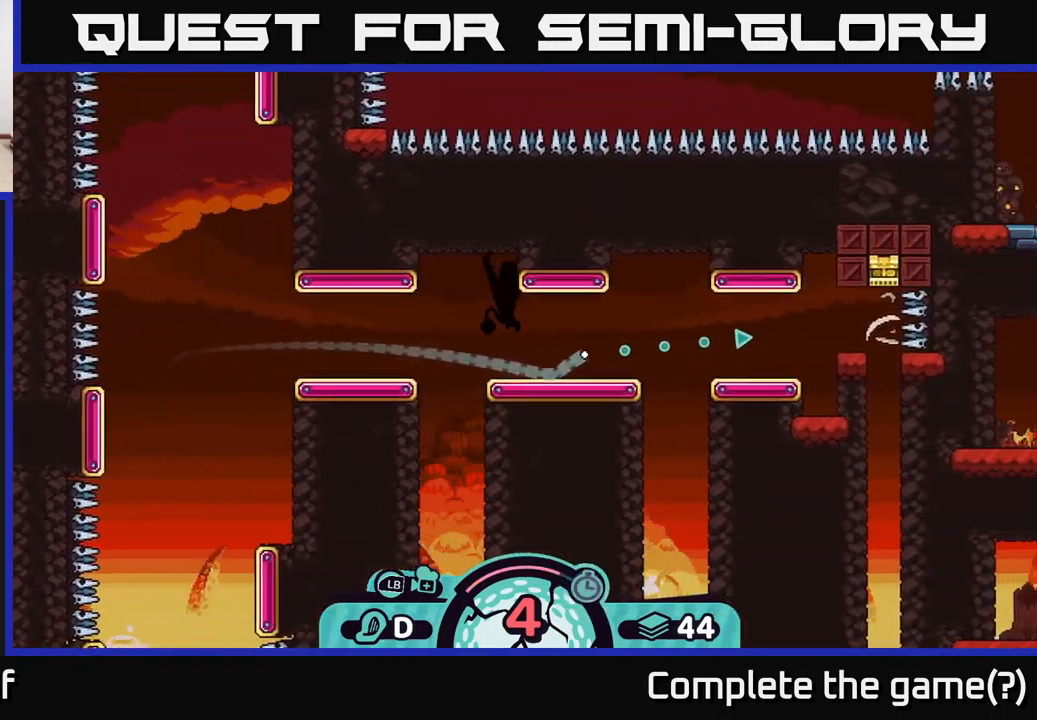
{"buttons": [], "left_stick": "right", "right_stick": "center", "events": []}
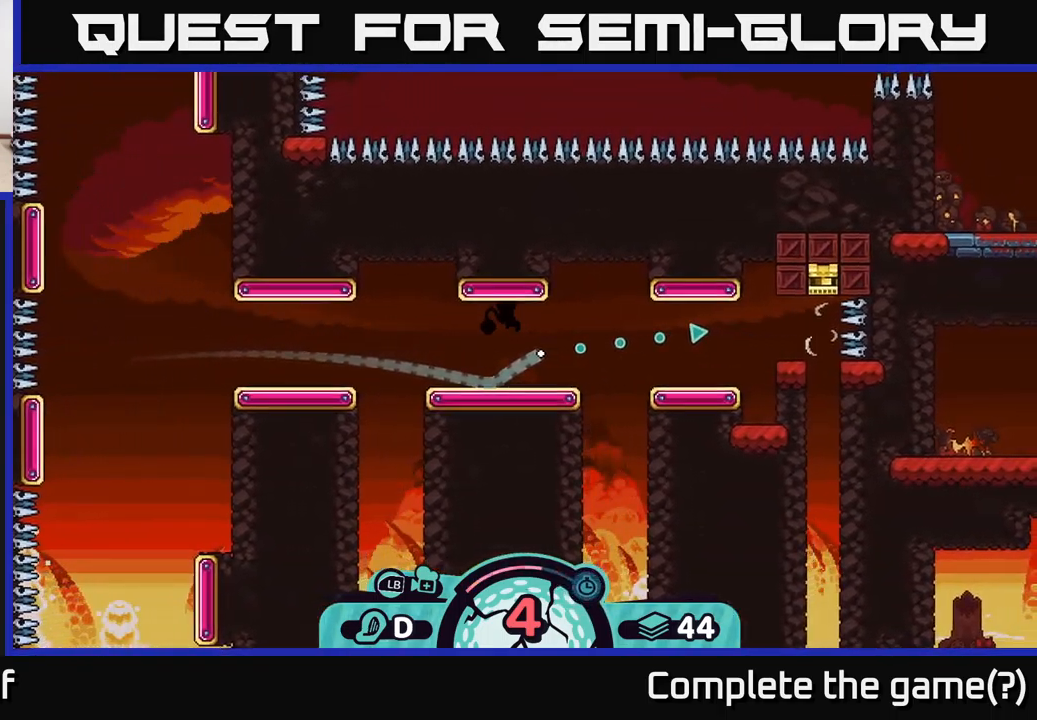
{"buttons": [], "left_stick": "right", "right_stick": "center", "events": []}
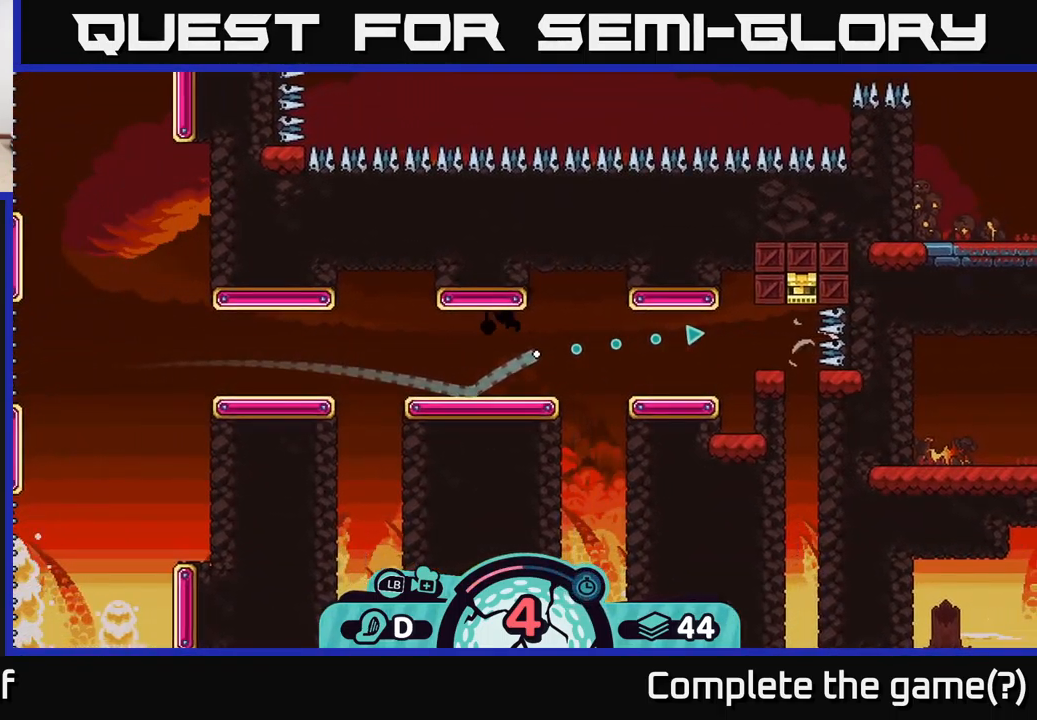
{"buttons": [], "left_stick": "right", "right_stick": "center", "events": []}
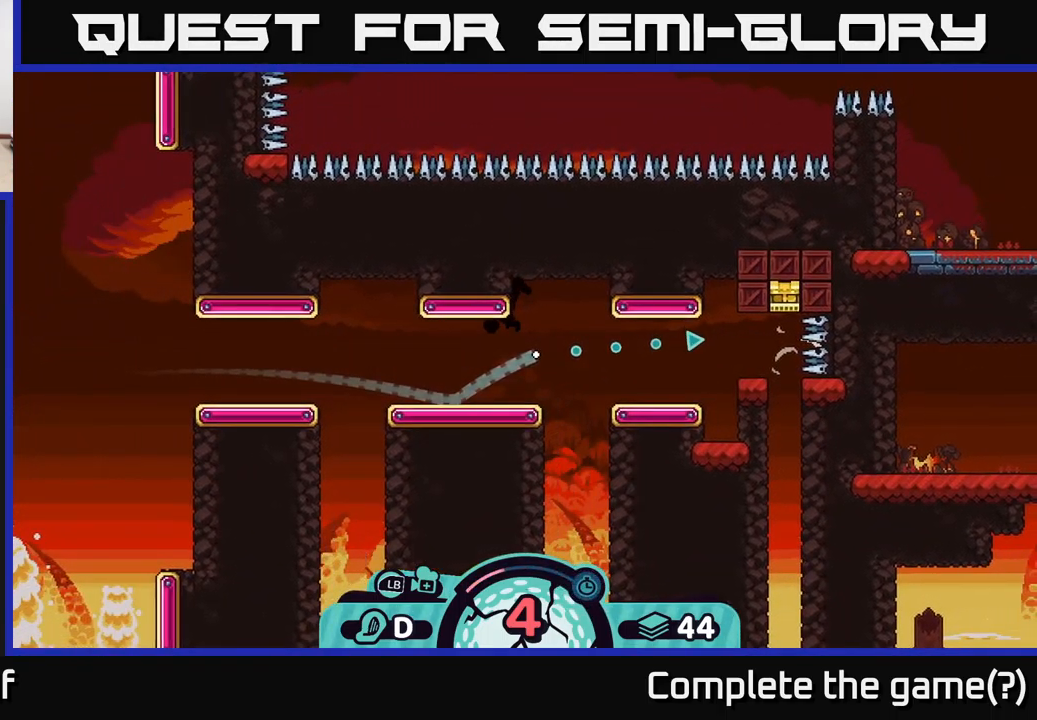
{"buttons": [], "left_stick": "right", "right_stick": "center", "events": []}
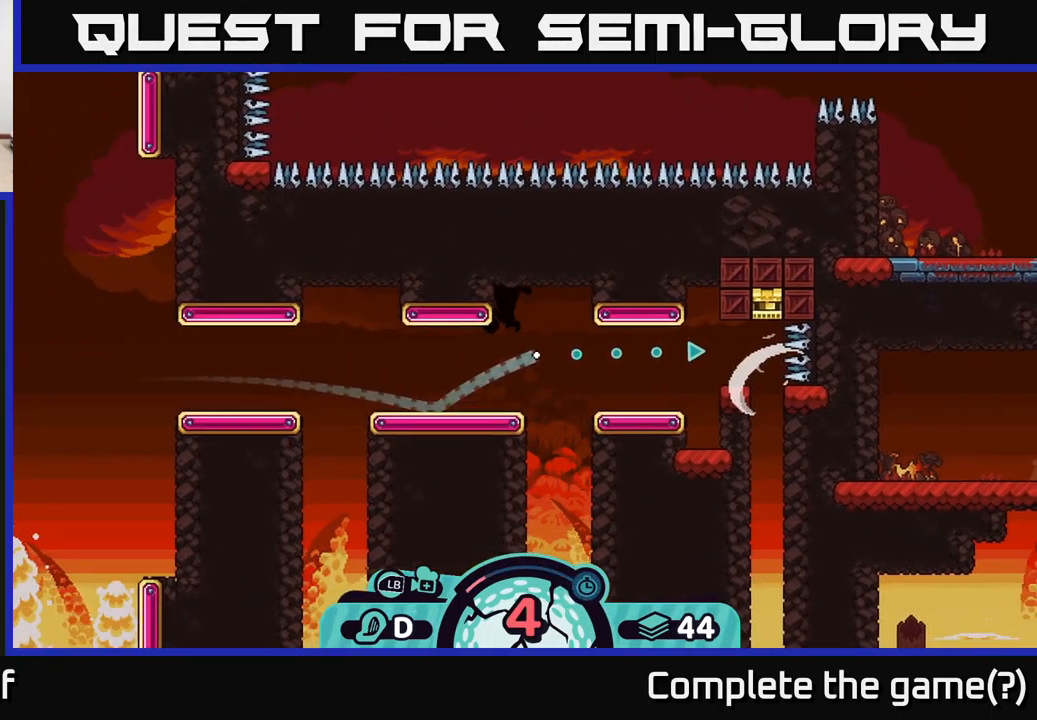
{"buttons": [], "left_stick": "right", "right_stick": "center", "events": []}
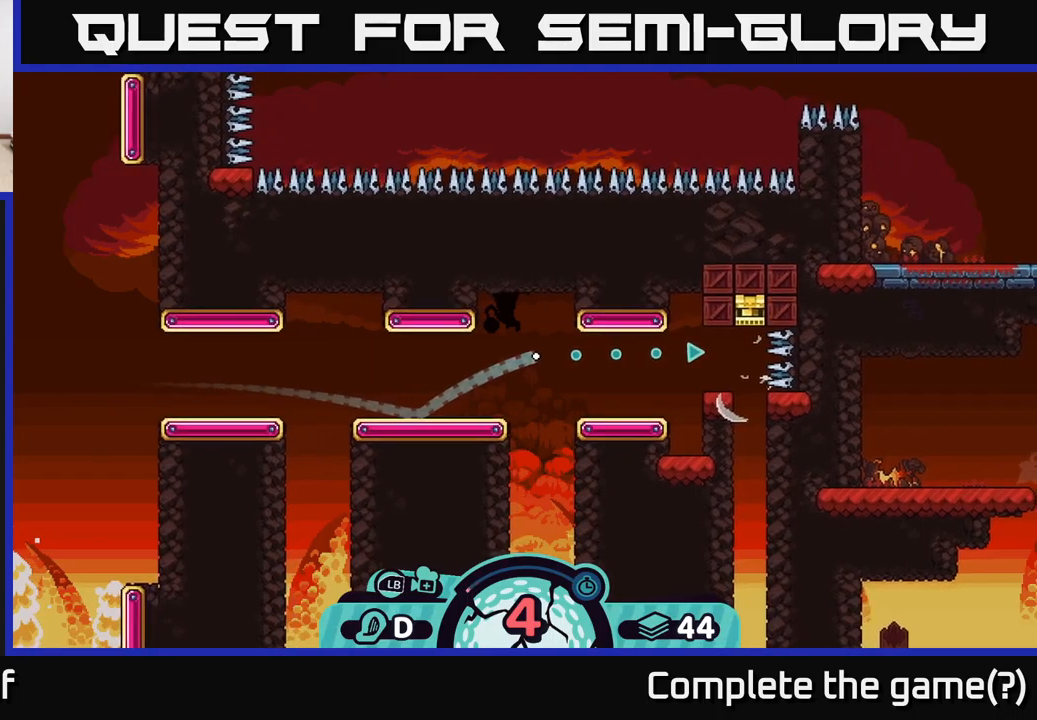
{"buttons": [], "left_stick": "right", "right_stick": "center", "events": []}
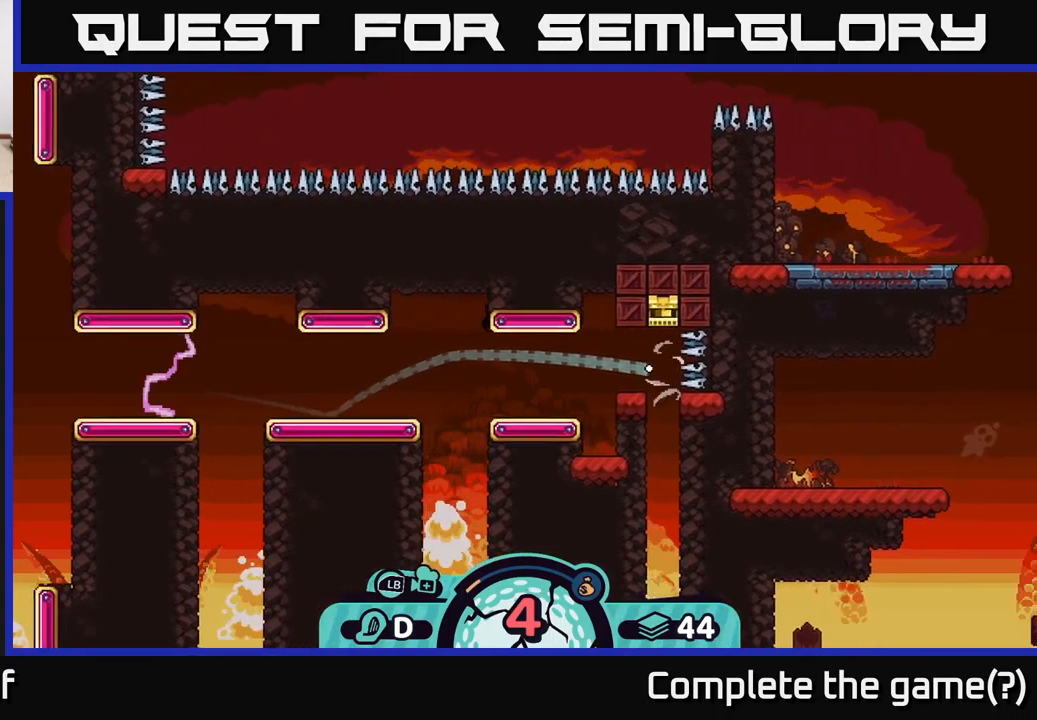
{"buttons": [], "left_stick": "center", "right_stick": "center", "events": [[333, "left_stick", "center"]]}
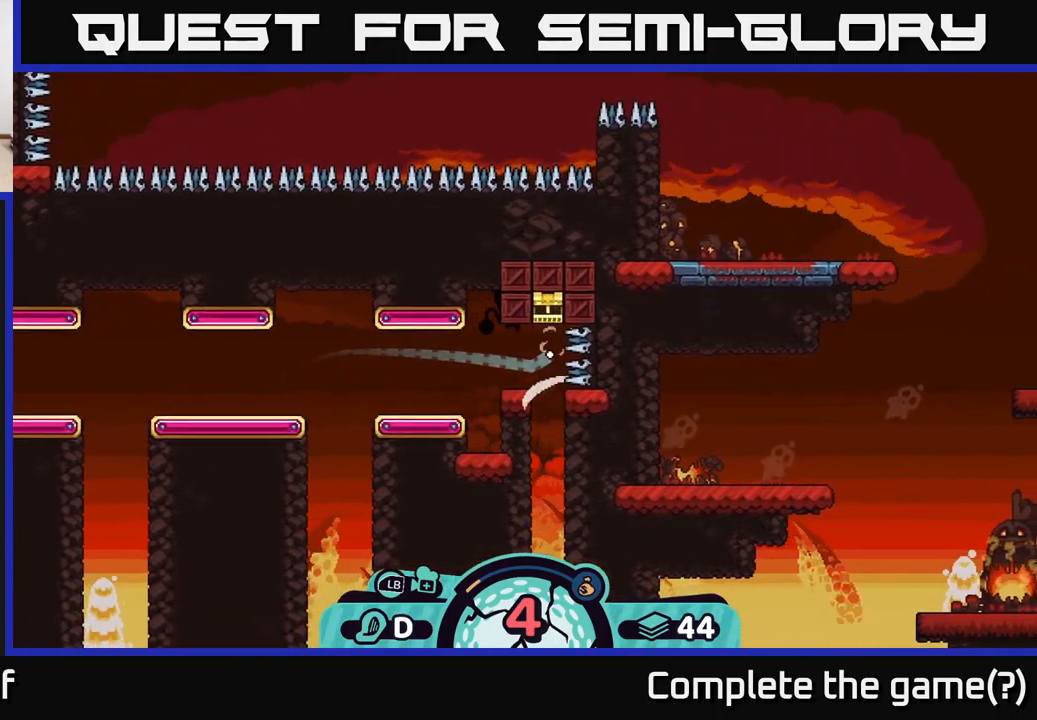
{"buttons": [], "left_stick": "center", "right_stick": "center", "events": []}
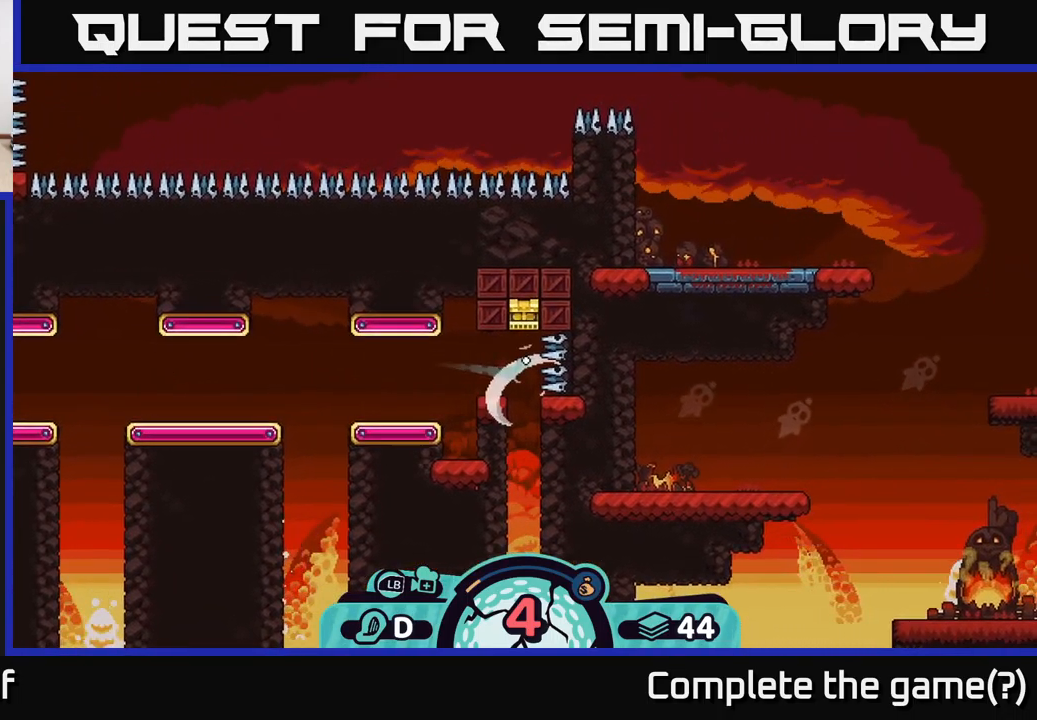
{"buttons": [], "left_stick": "center", "right_stick": "center", "events": []}
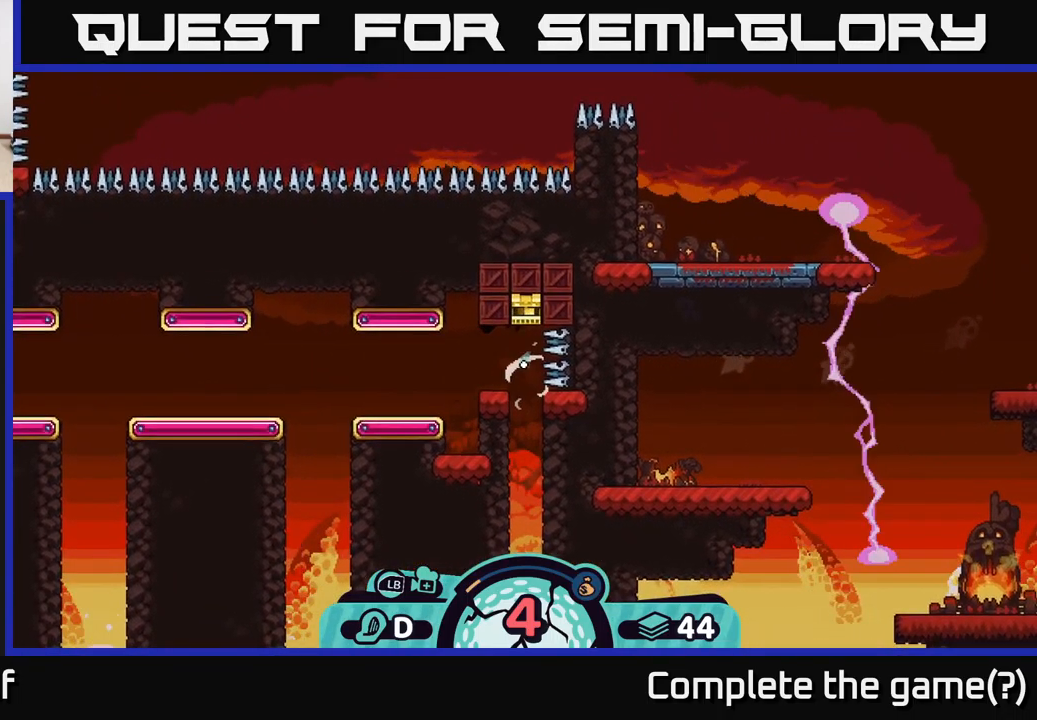
{"buttons": [], "left_stick": "center", "right_stick": "center", "events": []}
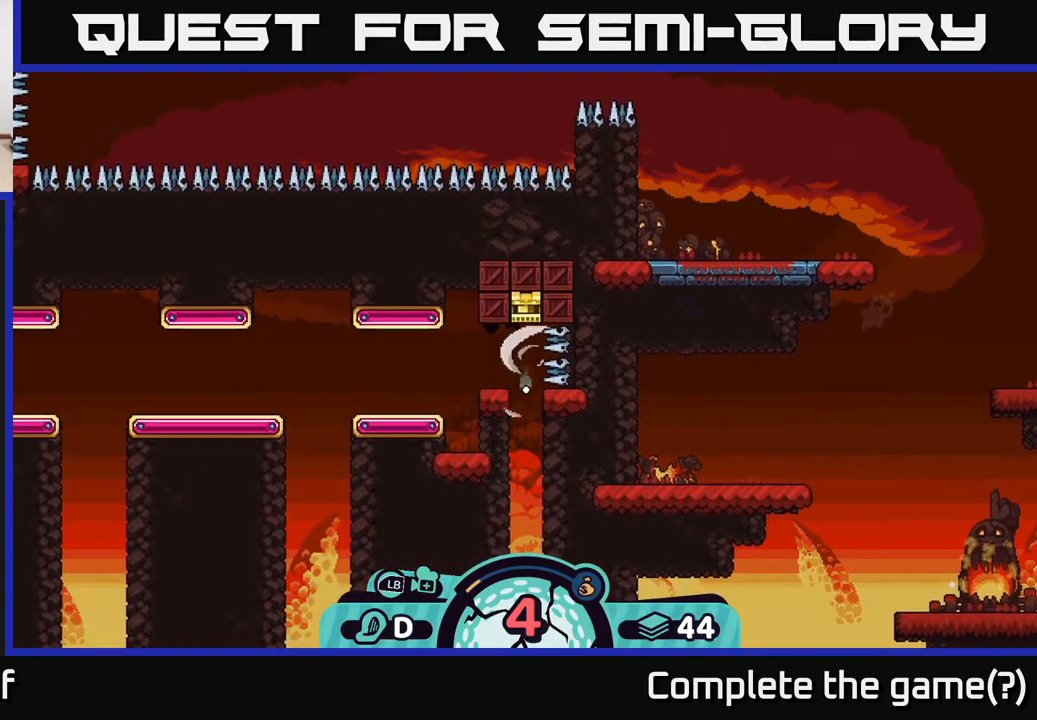
{"buttons": [], "left_stick": "center", "right_stick": "center", "events": []}
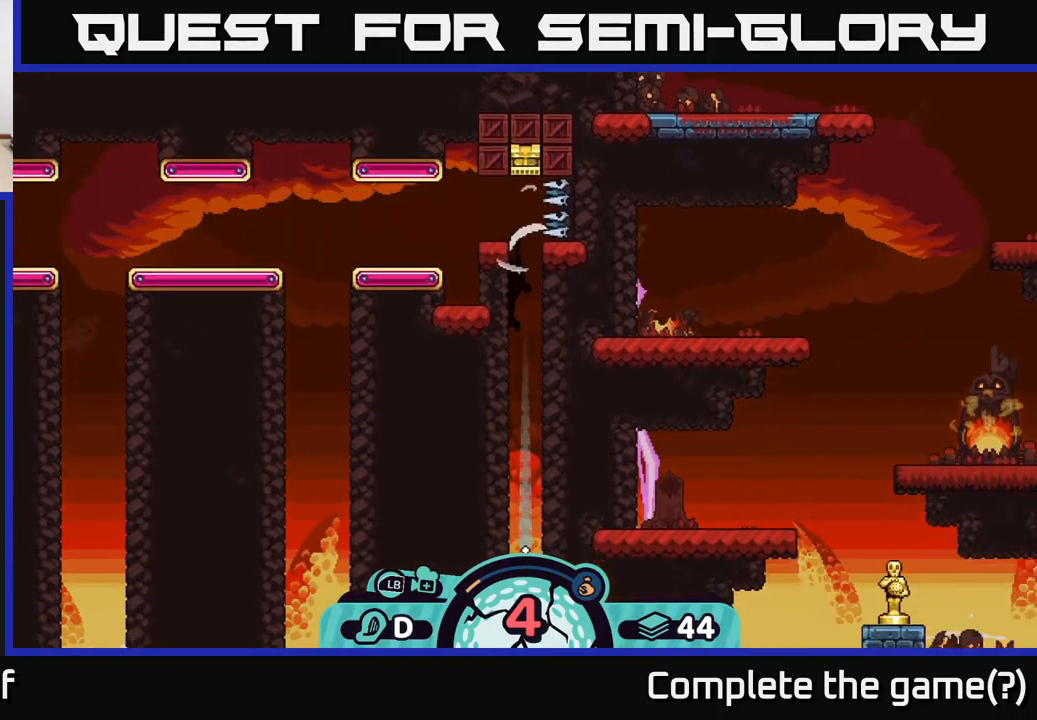
{"buttons": [], "left_stick": "center", "right_stick": "center", "events": []}
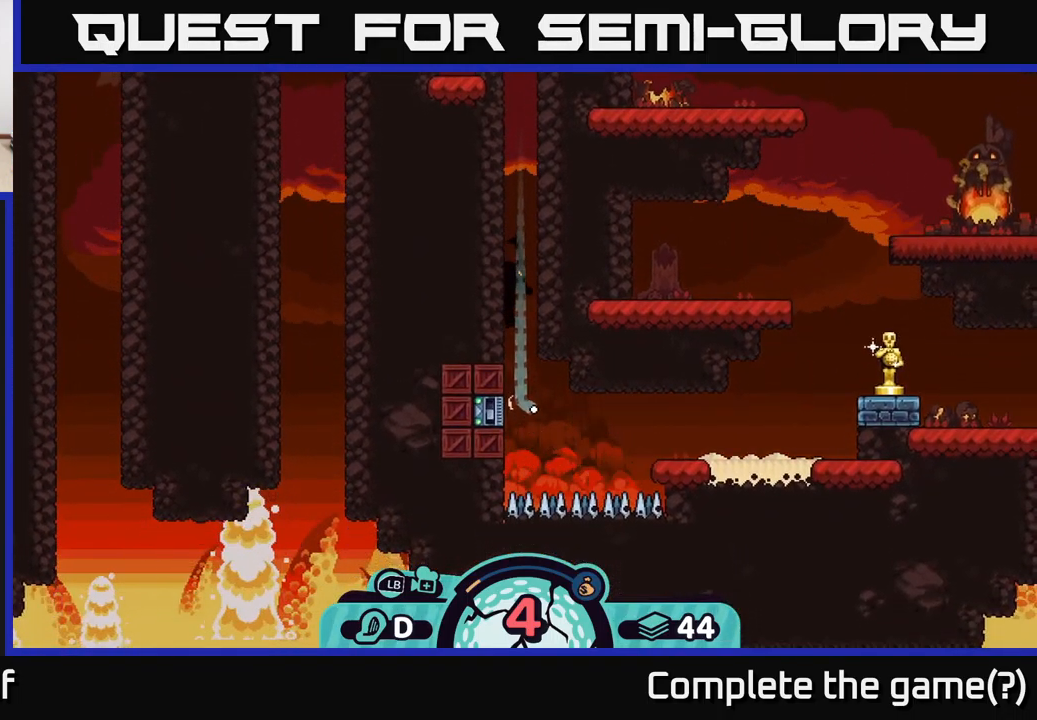
{"buttons": [], "left_stick": "center", "right_stick": "center", "events": []}
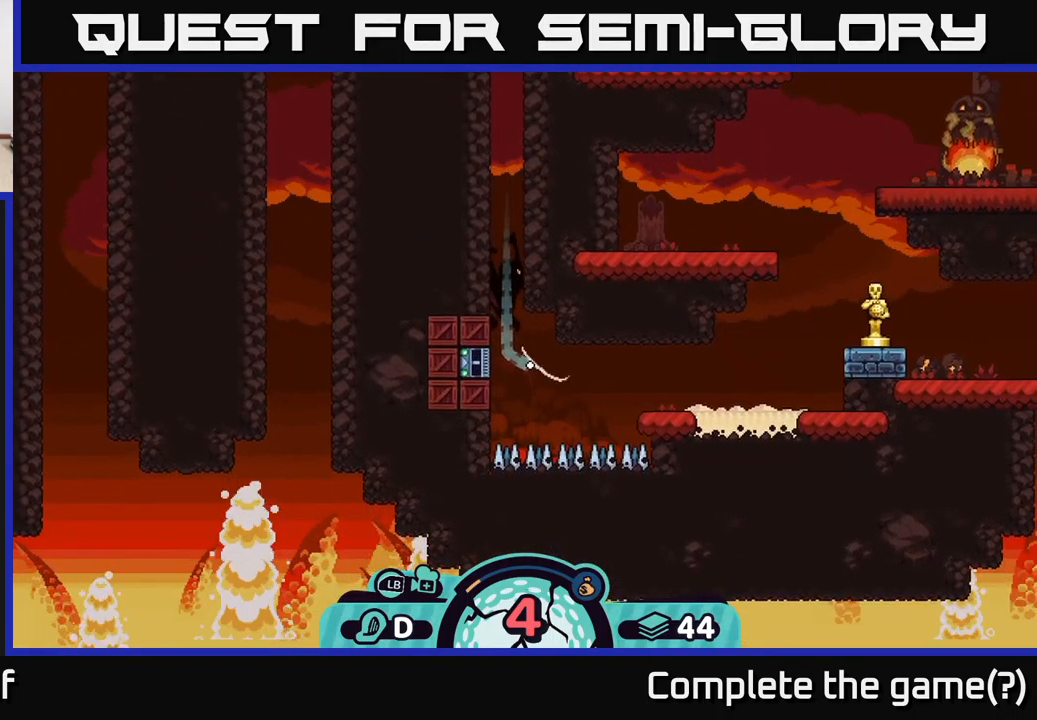
{"buttons": [], "left_stick": "center", "right_stick": "center", "events": []}
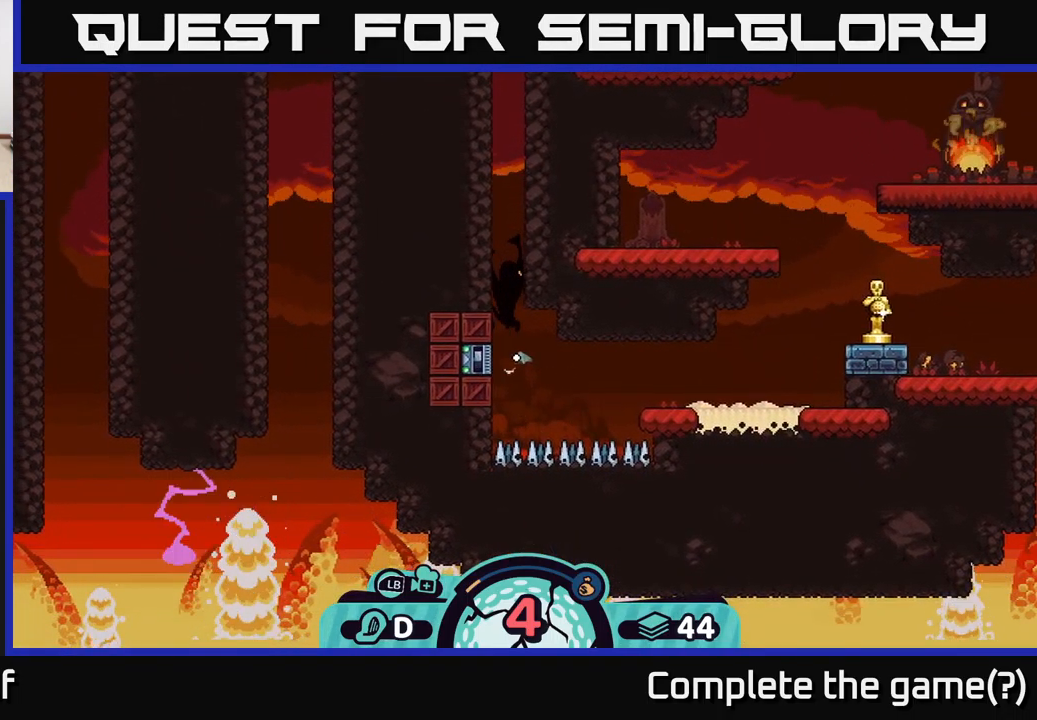
{"buttons": [], "left_stick": "center", "right_stick": "center", "events": []}
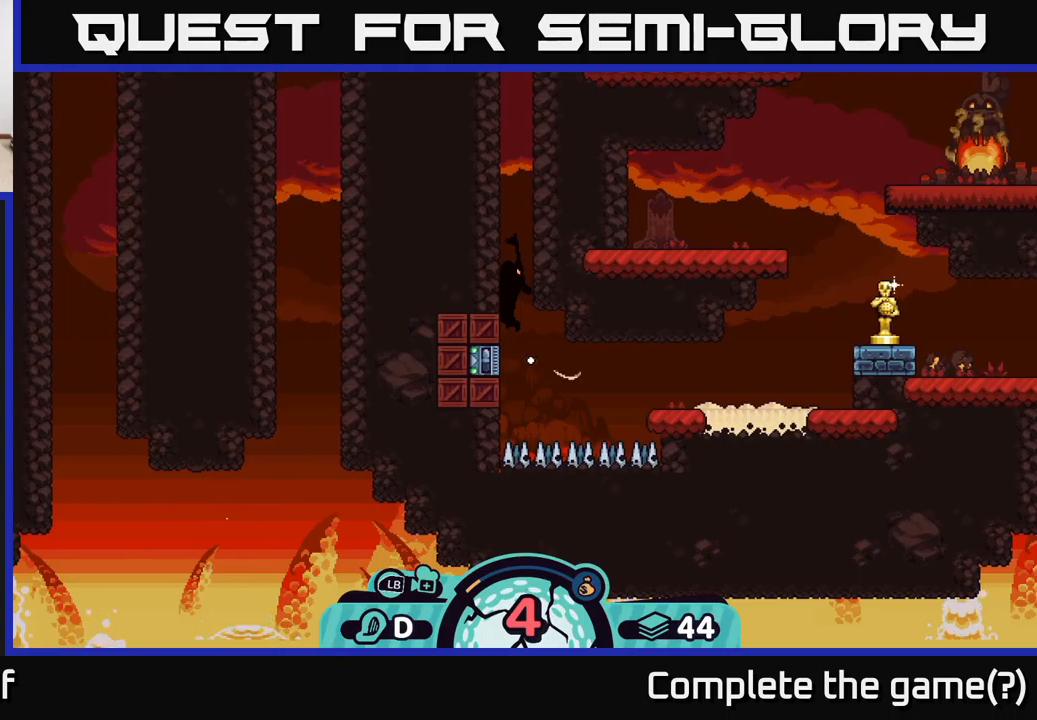
{"buttons": [], "left_stick": "left", "right_stick": "center", "events": [[484, "left_stick", "left"]]}
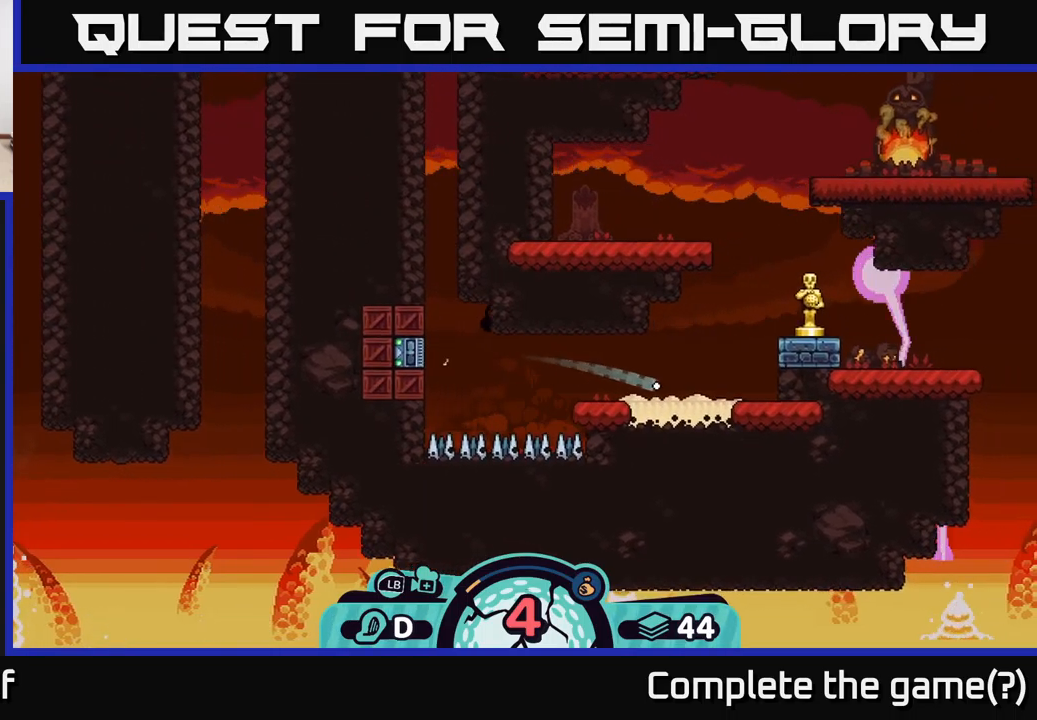
{"buttons": [], "left_stick": "left", "right_stick": "center", "events": [[50, "A", "down"], [117, "A", "up"], [167, "A", "down"], [284, "A", "up"]]}
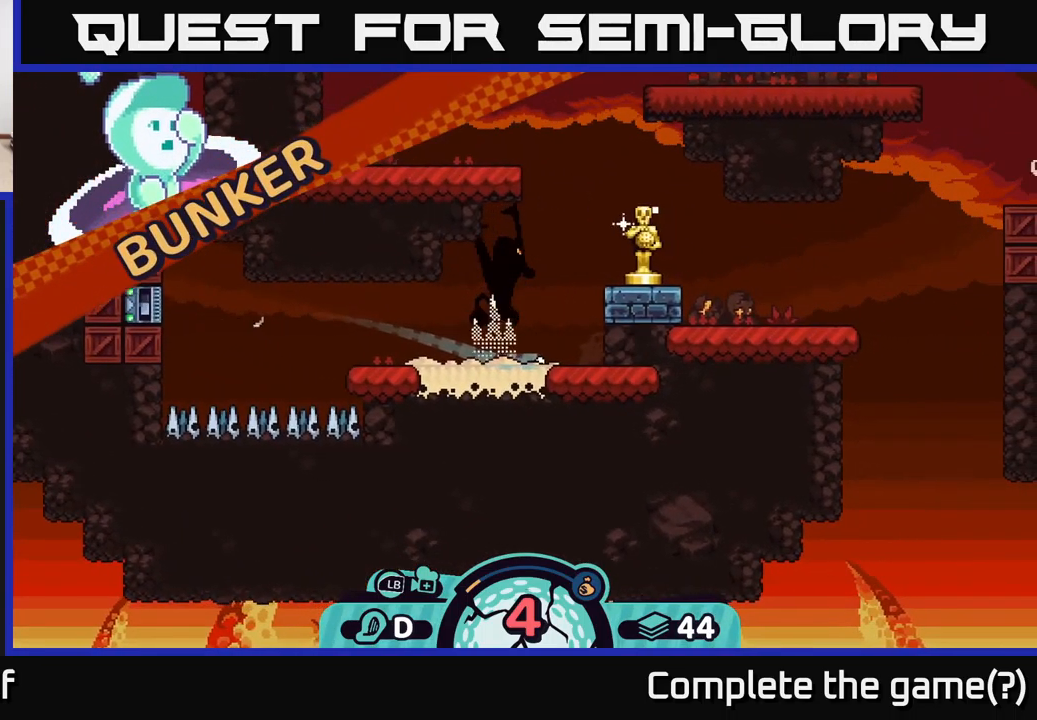
{"buttons": [], "left_stick": "left", "right_stick": "center", "events": []}
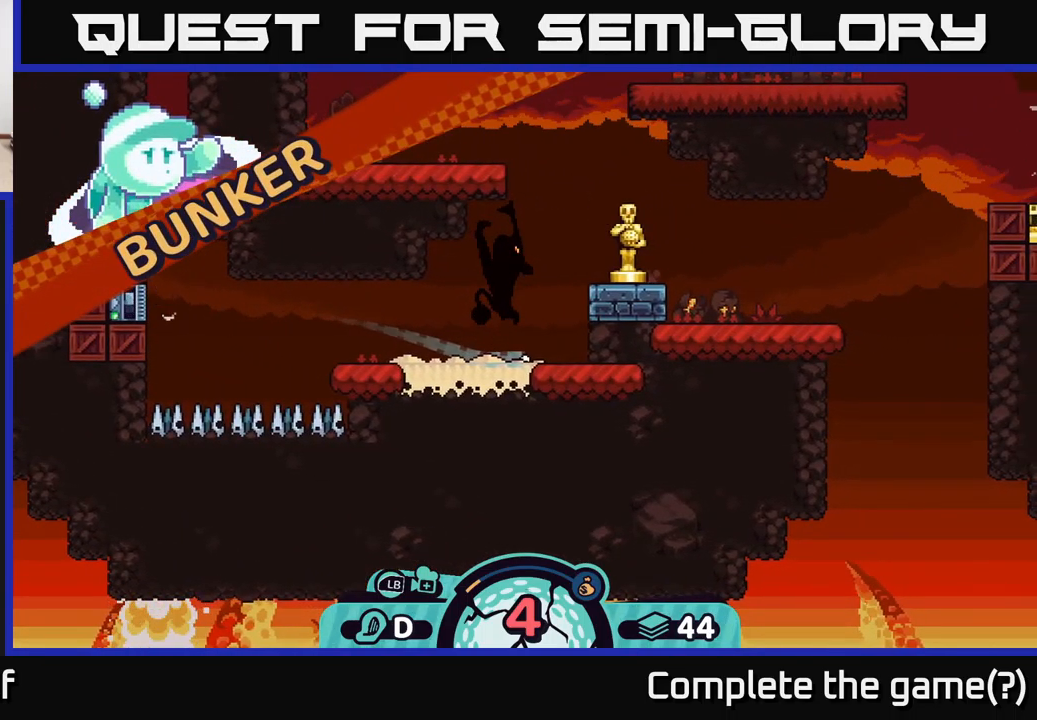
{"buttons": [], "left_stick": "center", "right_stick": "up-right", "events": [[184, "left_stick", "center"], [334, "right_stick", "up-right"]]}
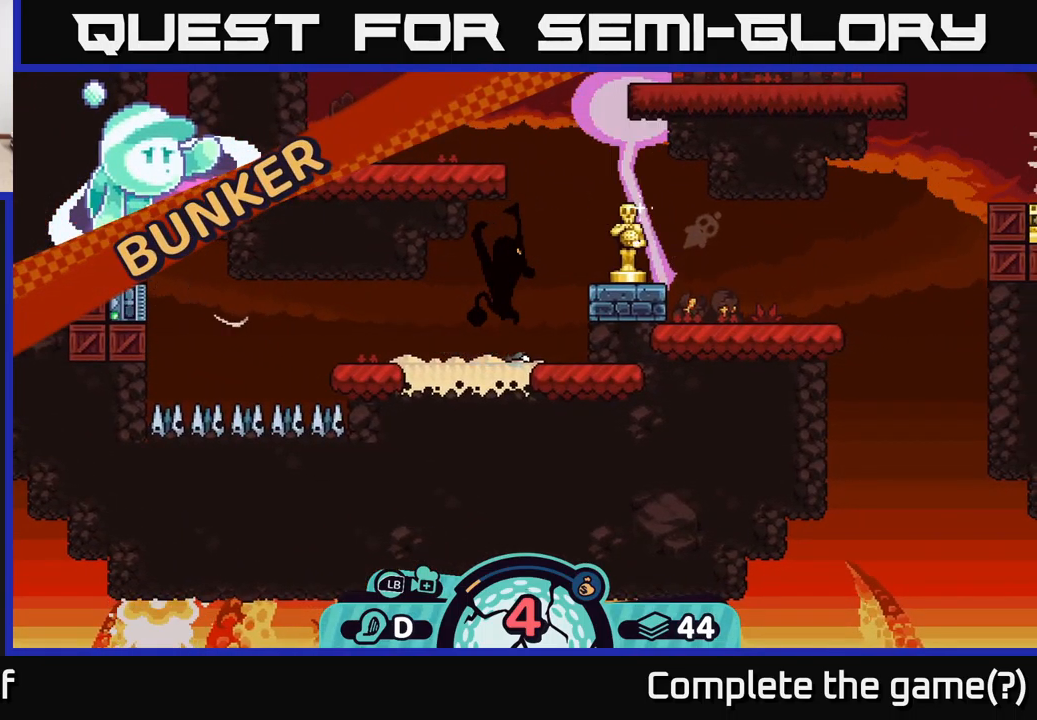
{"buttons": [], "left_stick": "center", "right_stick": "center", "events": [[500, "right_stick", "center"]]}
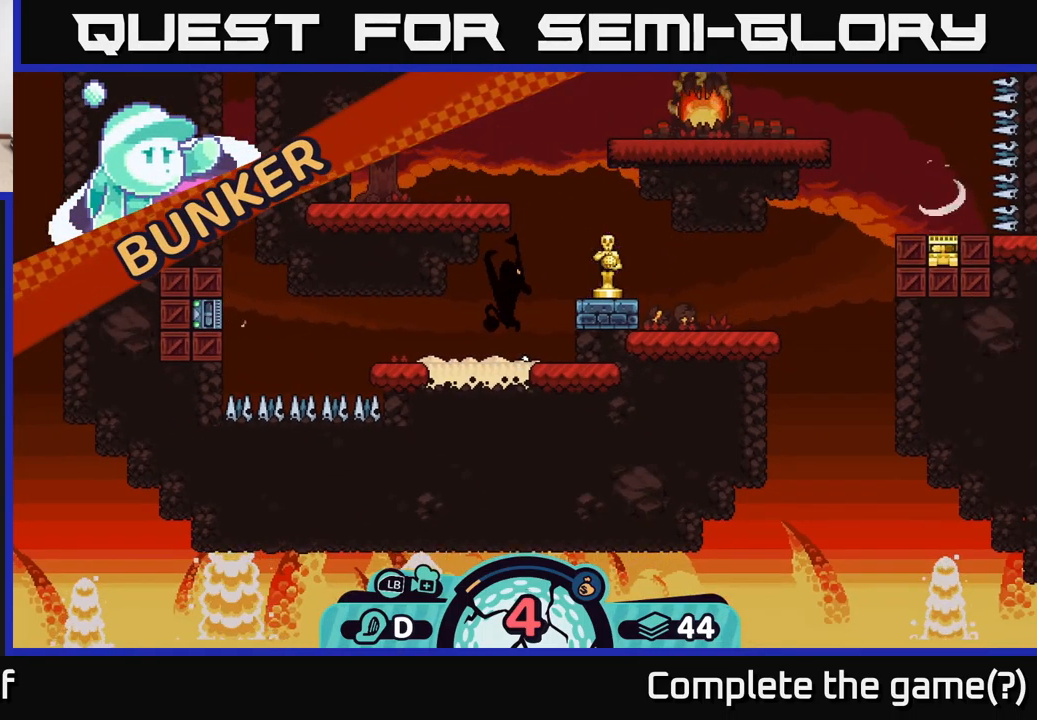
{"buttons": [], "left_stick": "center", "right_stick": "center", "events": []}
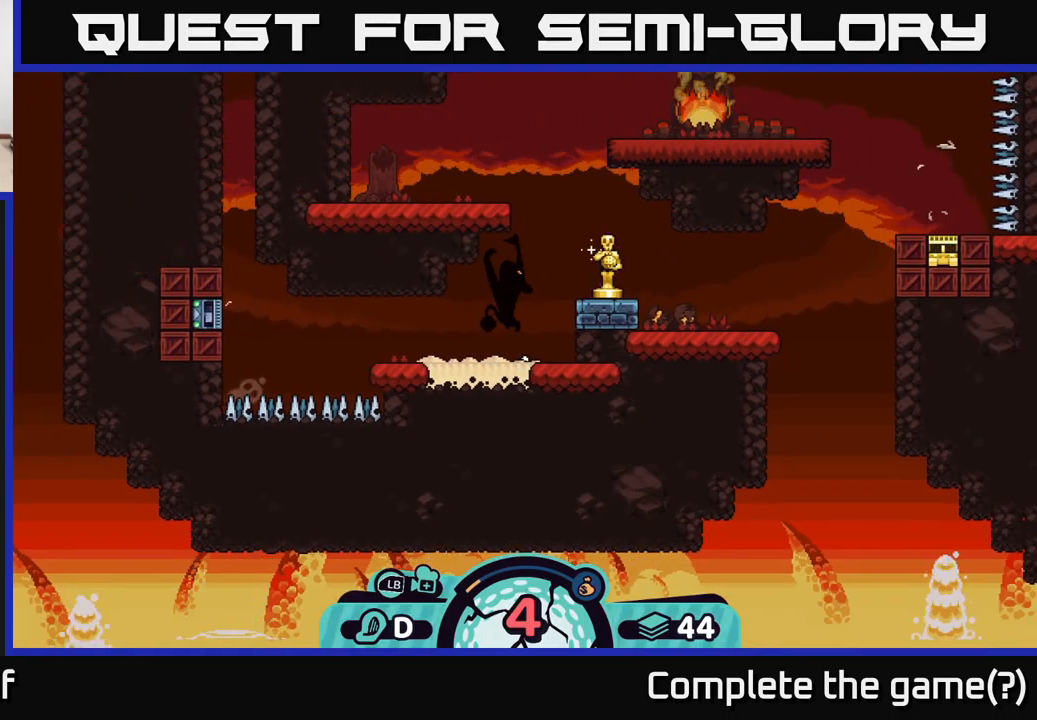
{"buttons": [], "left_stick": "center", "right_stick": "center", "events": []}
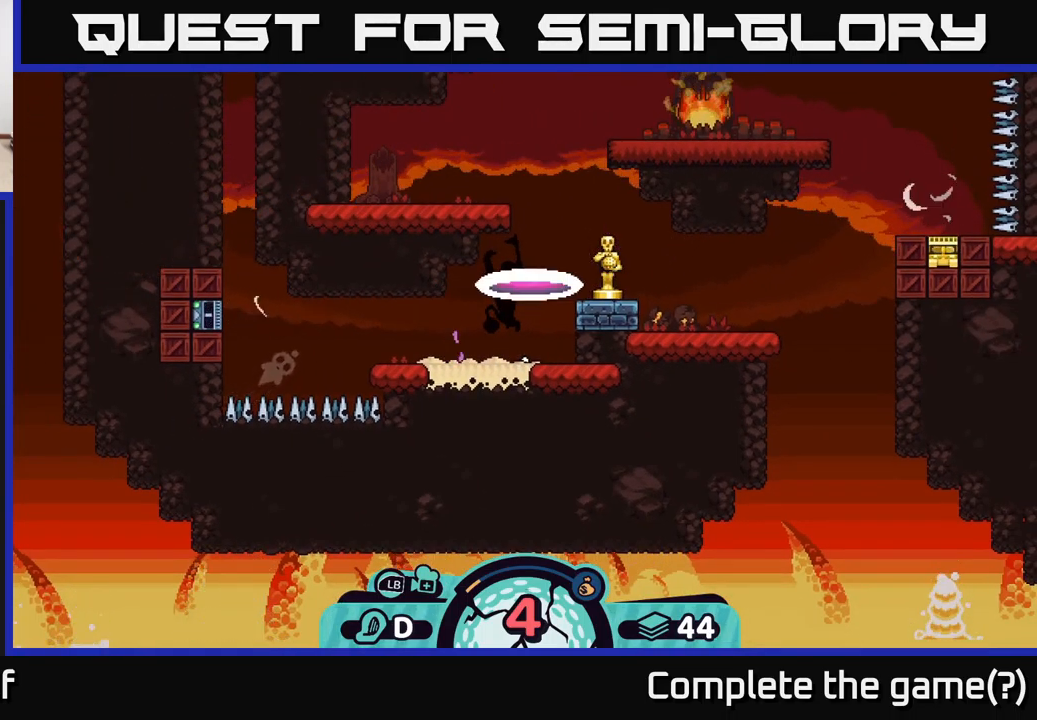
{"buttons": [], "left_stick": "center", "right_stick": "up-right", "events": [[484, "right_stick", "up-right"]]}
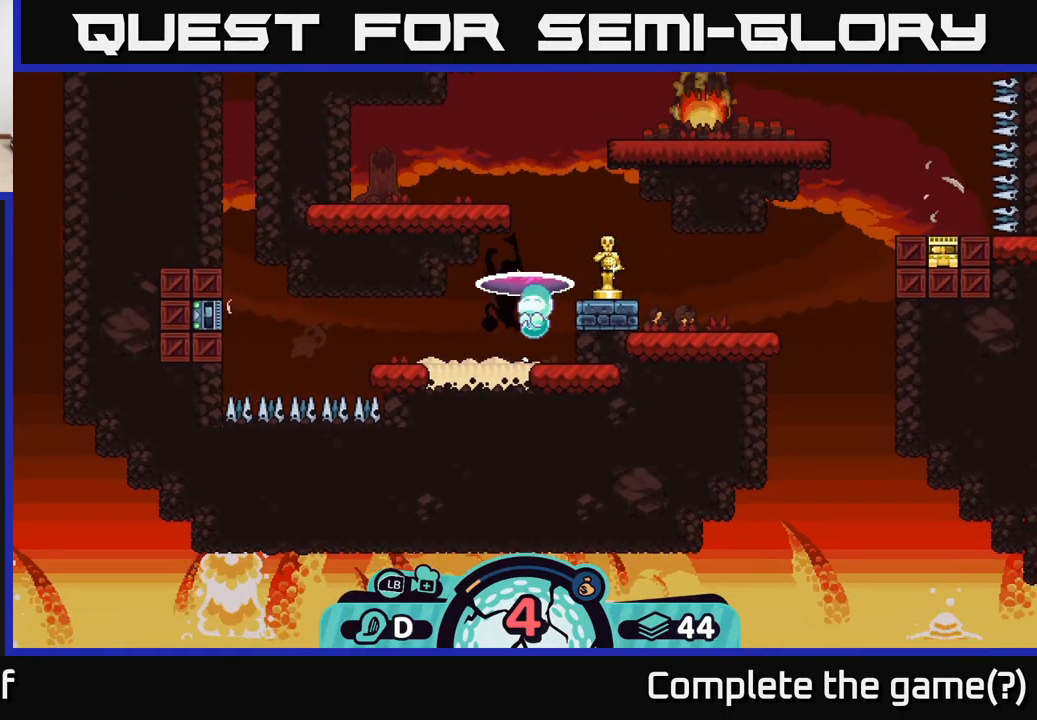
{"buttons": [], "left_stick": "center", "right_stick": "center", "events": [[317, "right_stick", "center"]]}
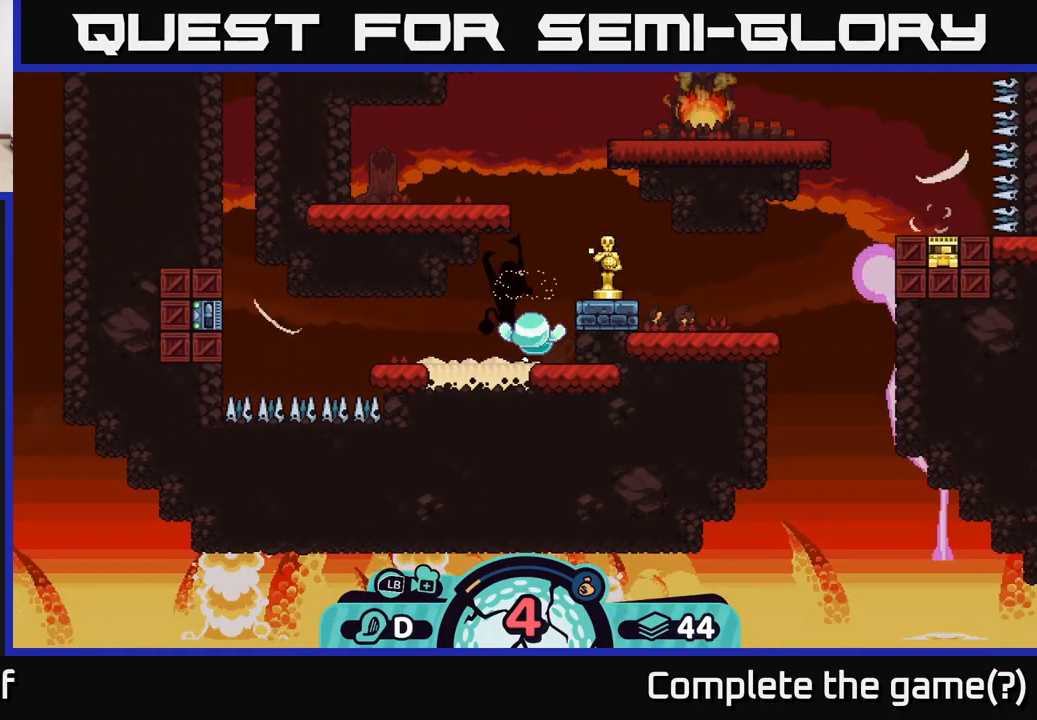
{"buttons": [], "left_stick": "center", "right_stick": "center", "events": [[200, "right_stick", "up-right"], [467, "right_stick", "center"]]}
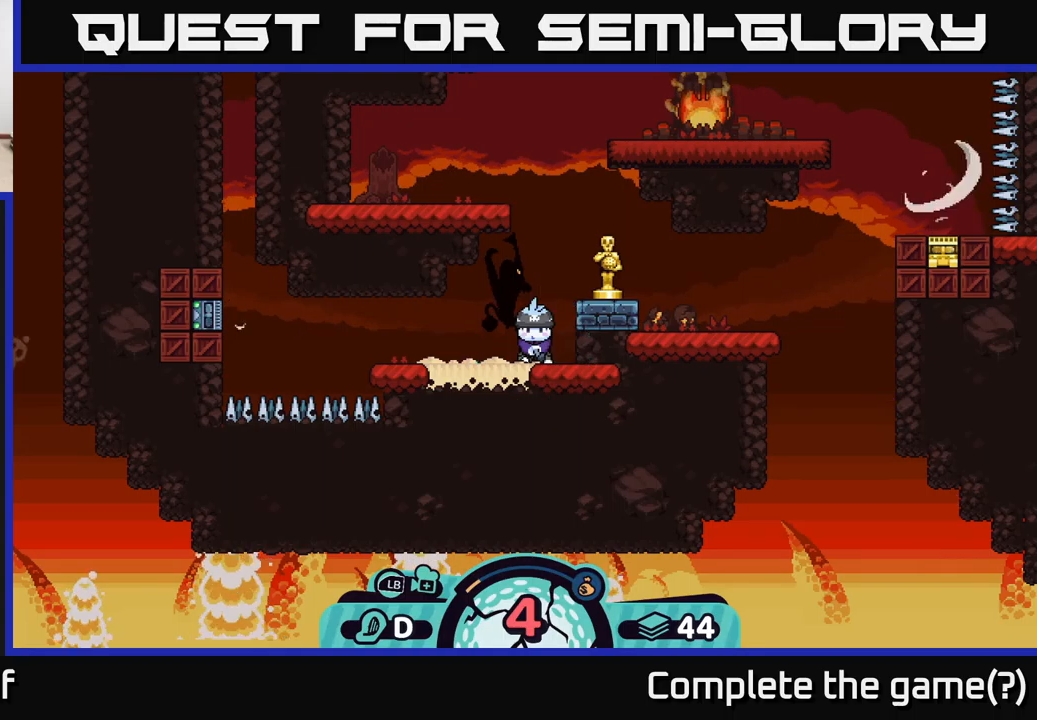
{"buttons": [], "left_stick": "center", "right_stick": "center", "events": []}
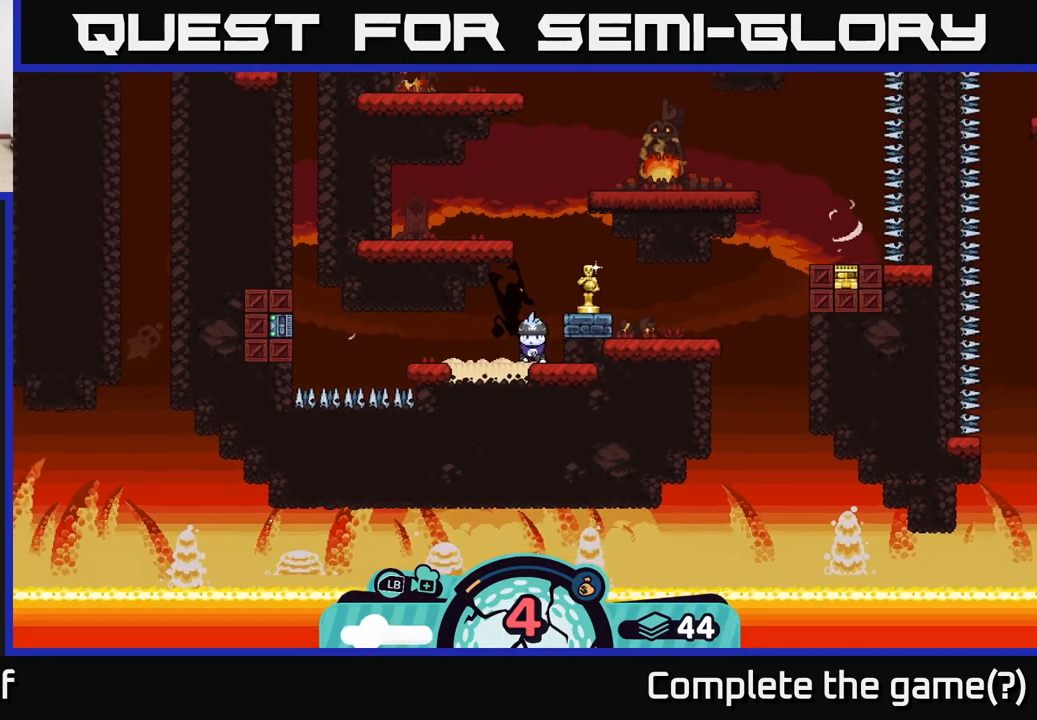
{"buttons": [], "left_stick": "center", "right_stick": "center", "events": [[316, "B", "down"], [416, "B", "up"]]}
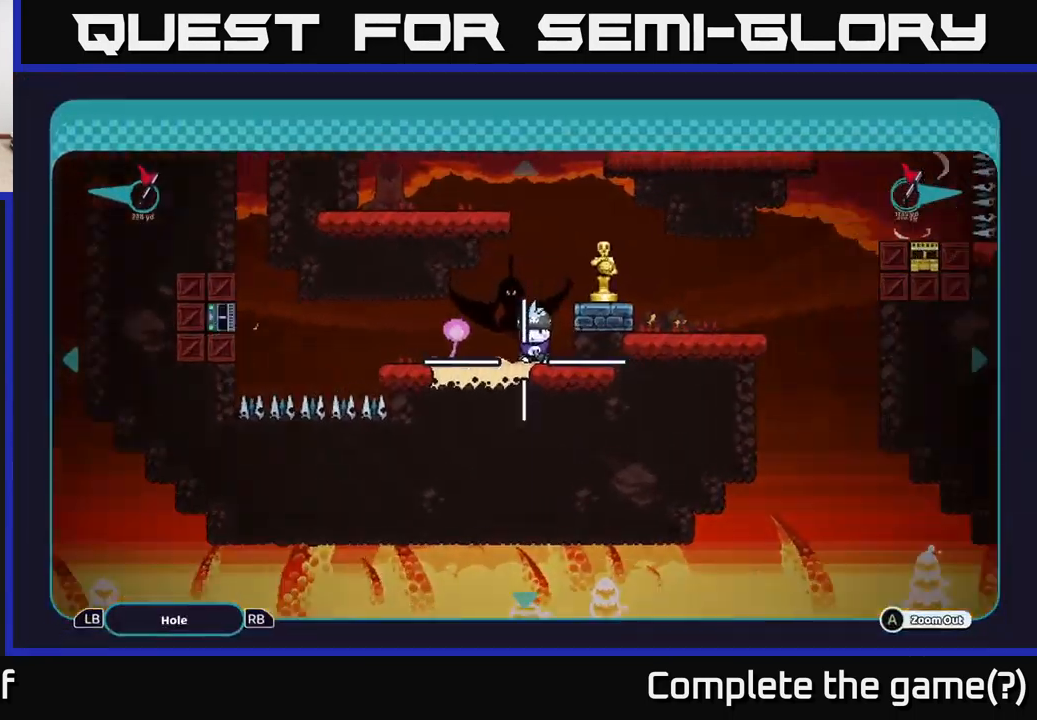
{"buttons": ["A"], "left_stick": "up-right", "right_stick": "center", "events": [[100, "A", "down"], [350, "left_stick", "up"], [400, "left_stick", "up-right"]]}
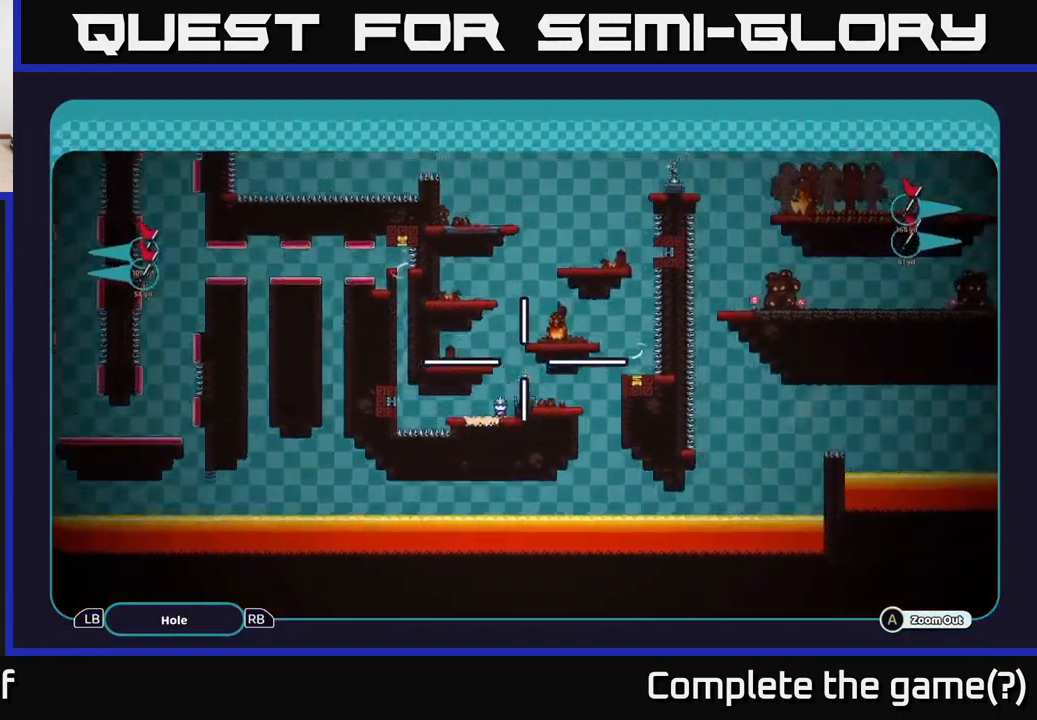
{"buttons": ["A"], "left_stick": "down-left", "right_stick": "center", "events": [[216, "left_stick", "center"], [366, "left_stick", "down-left"]]}